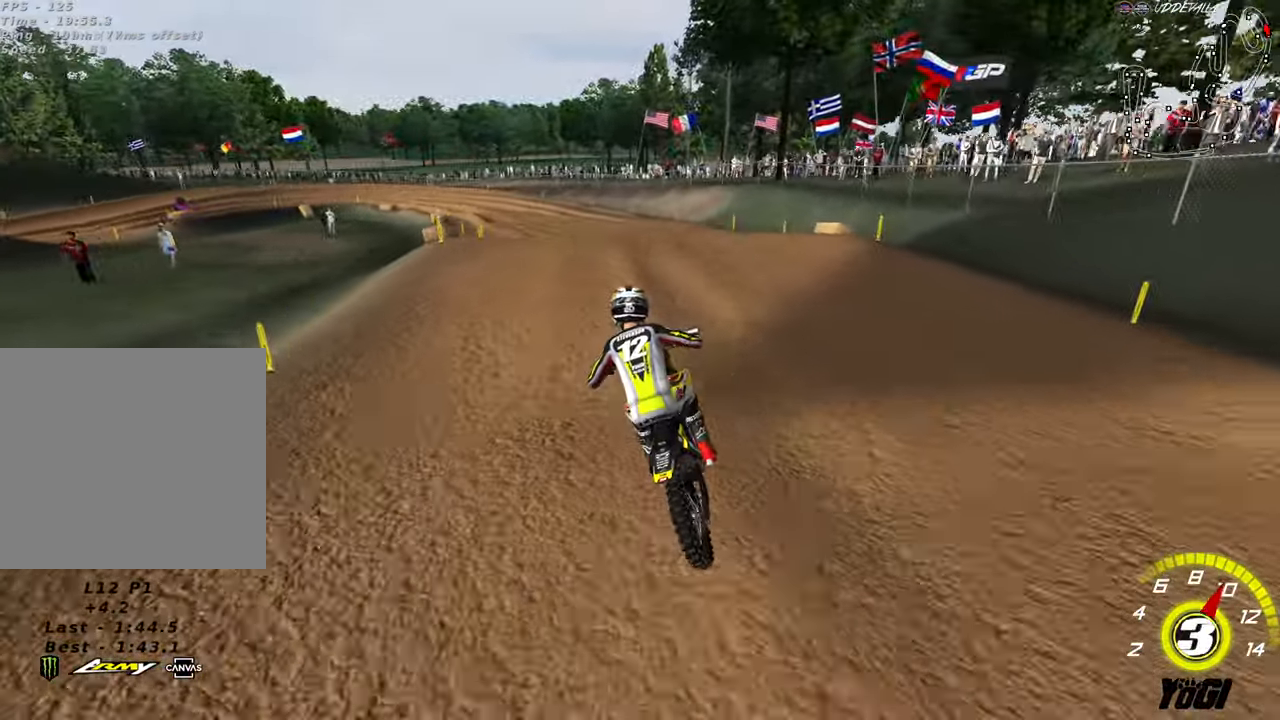
Gameplay with a controller (Xbox layout); each line is a JSON object with the inputs held at the frame after it. "events" lists button and stick changes between this image and that frame as [ms after this image, input, new state], when the widget could be followed in between.
{"buttons": ["R2"], "left_stick": "down", "right_stick": "center", "events": [[16, "R2", "down"], [166, "left_stick", "center"], [317, "left_stick", "down"]]}
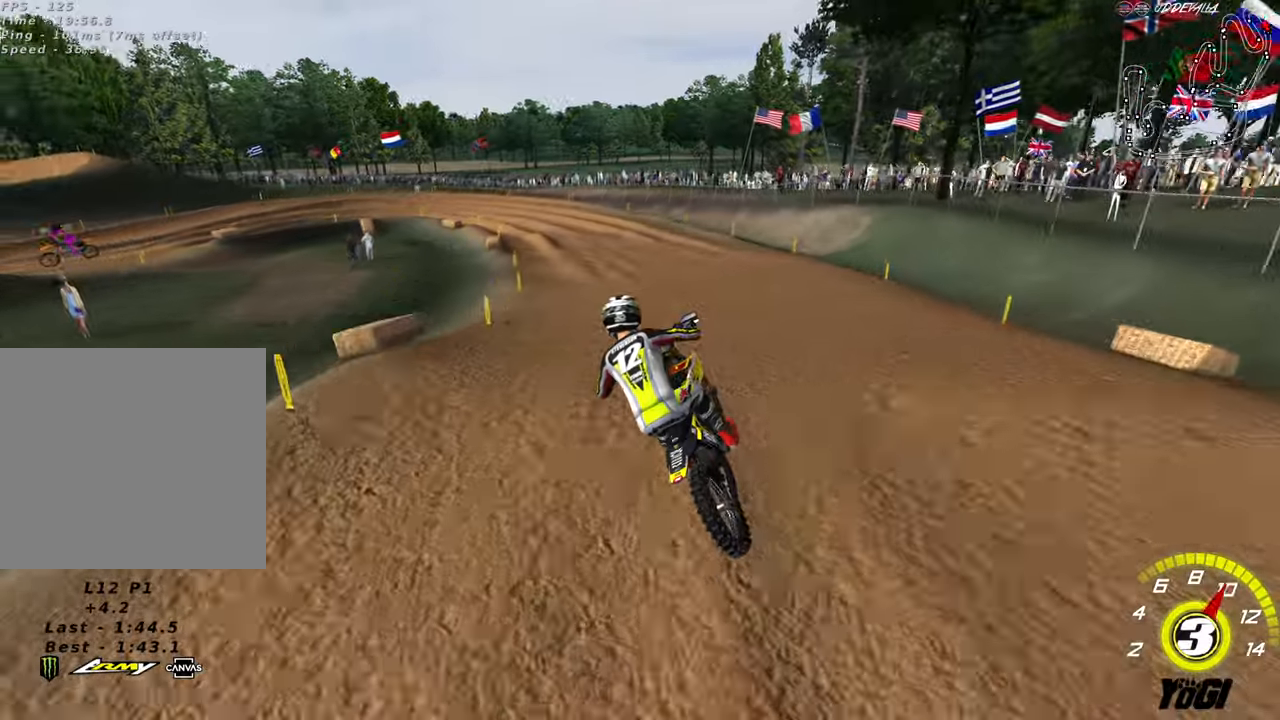
{"buttons": ["R2"], "left_stick": "center", "right_stick": "center", "events": [[50, "left_stick", "down-left"], [133, "X", "down"], [267, "X", "up"], [317, "left_stick", "center"]]}
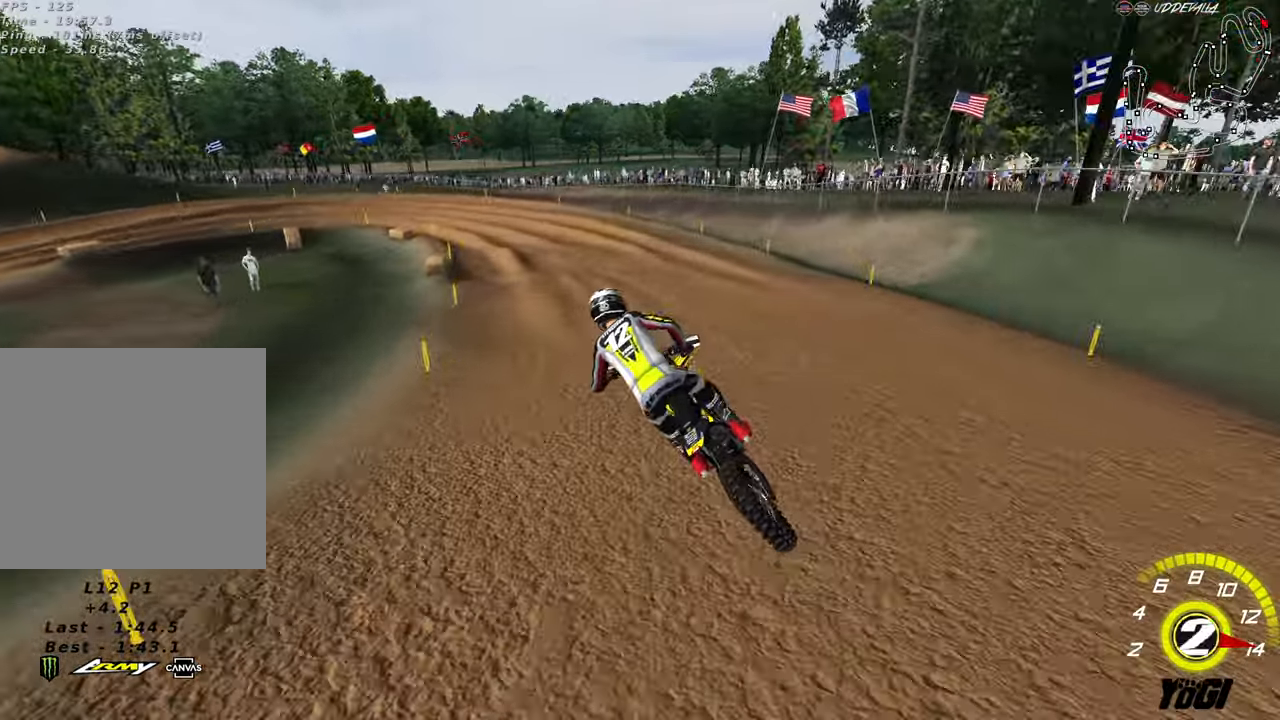
{"buttons": ["R2"], "left_stick": "center", "right_stick": "center", "events": [[67, "left_stick", "right"], [100, "R2", "up"], [167, "left_stick", "center"], [233, "R2", "down"]]}
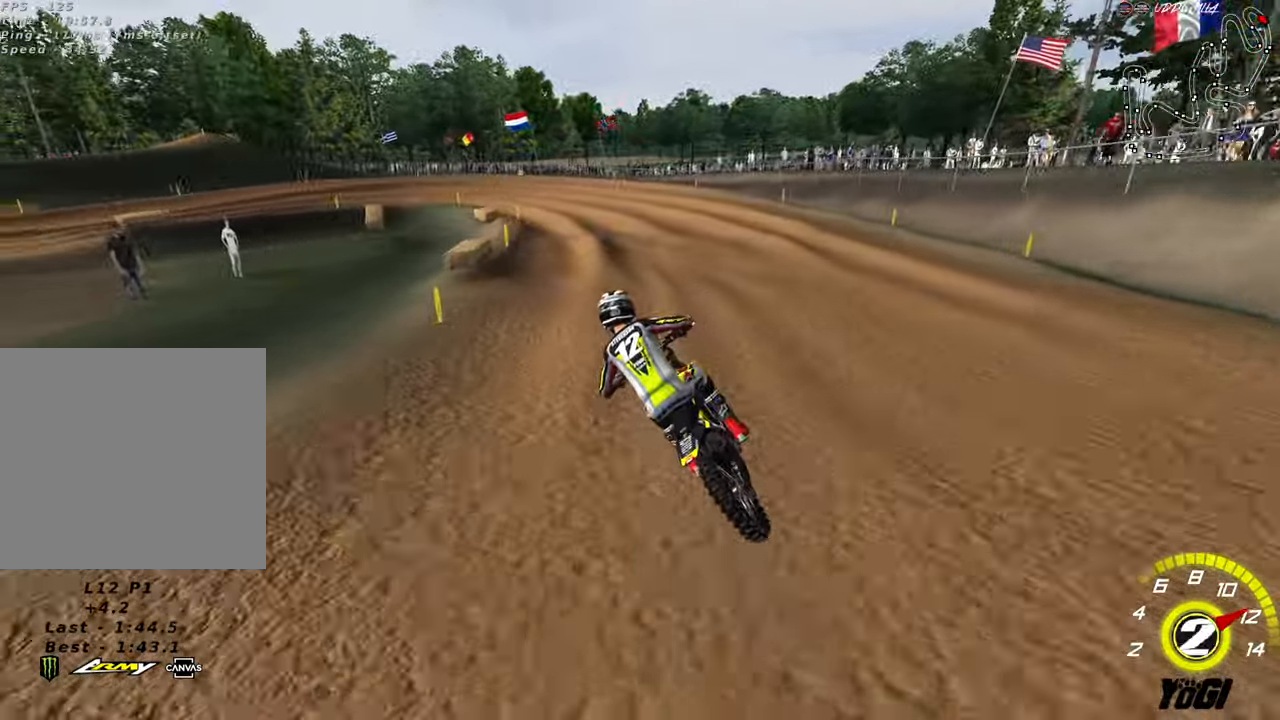
{"buttons": ["R2"], "left_stick": "center", "right_stick": "center", "events": [[17, "R2", "up"], [133, "R2", "down"], [150, "left_stick", "right"], [267, "left_stick", "center"], [333, "left_stick", "down"], [467, "left_stick", "center"]]}
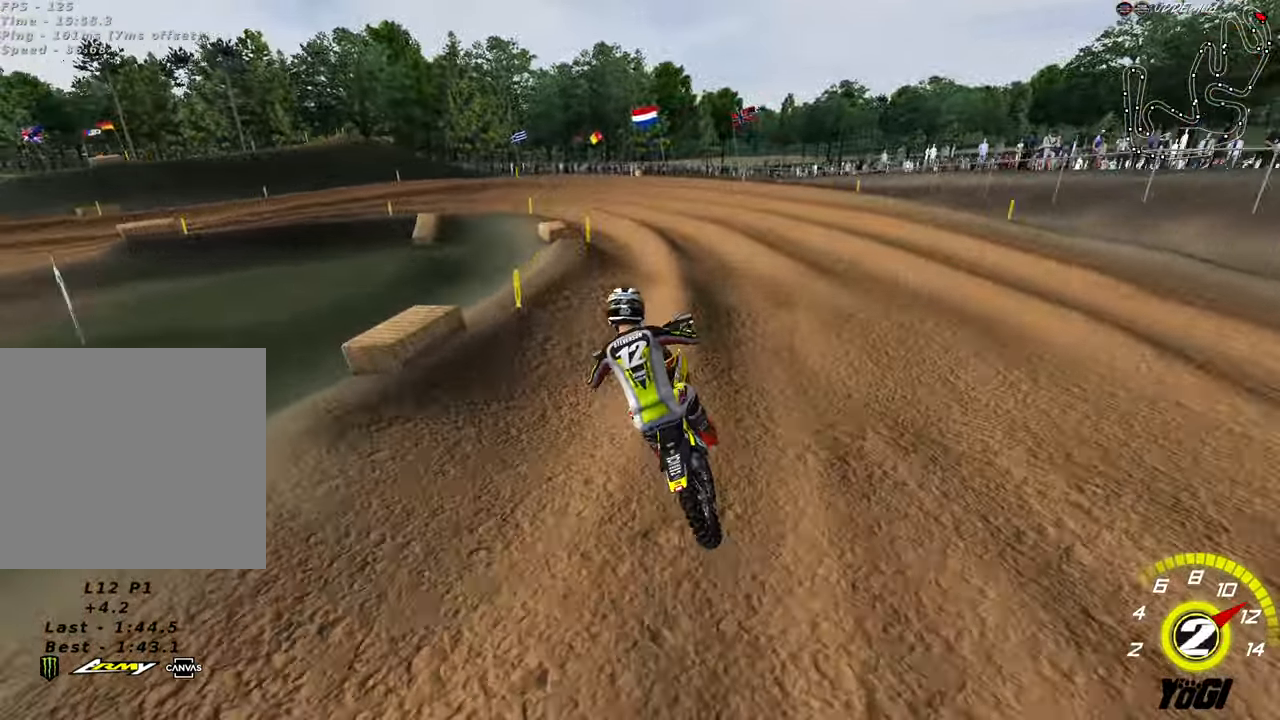
{"buttons": ["R2"], "left_stick": "down", "right_stick": "center", "events": [[50, "R2", "up"], [167, "left_stick", "down"], [183, "R2", "down"], [383, "R2", "up"], [500, "R2", "down"]]}
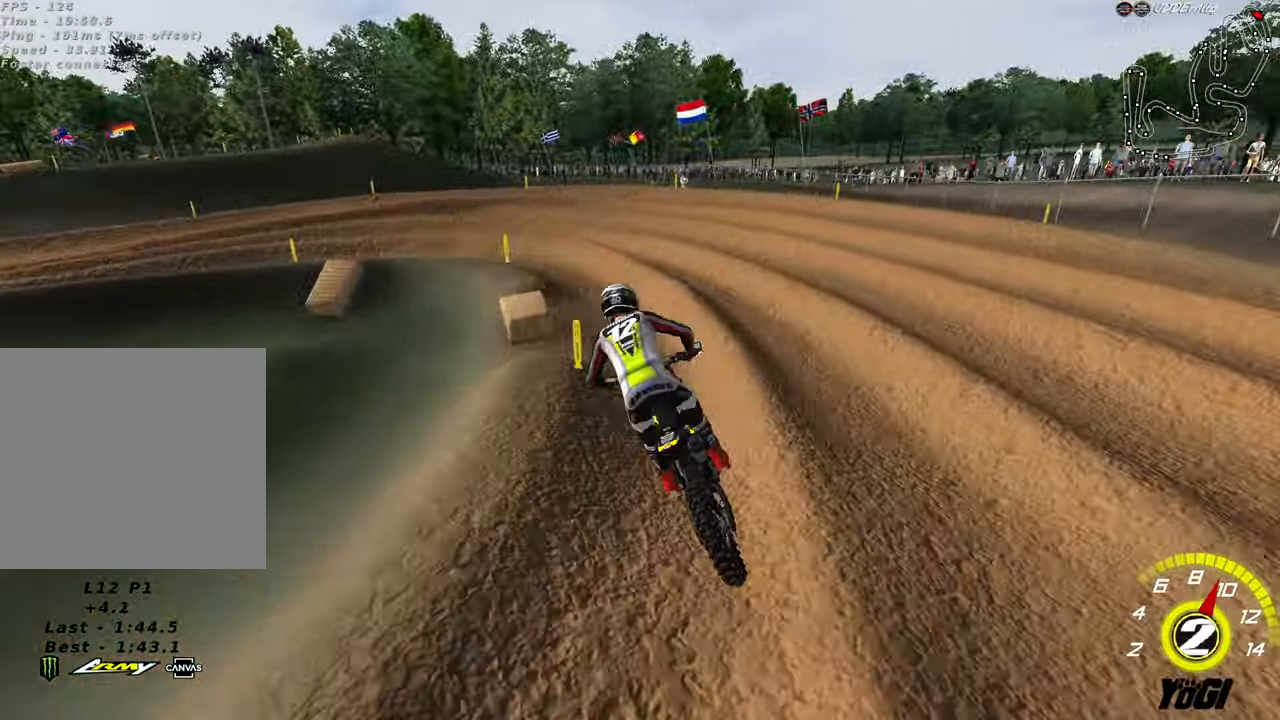
{"buttons": ["R2"], "left_stick": "down-left", "right_stick": "center", "events": [[17, "left_stick", "down-left"], [67, "A", "down"], [133, "R2", "up"], [167, "A", "up"], [250, "R2", "down"], [317, "R2", "up"], [433, "R2", "down"]]}
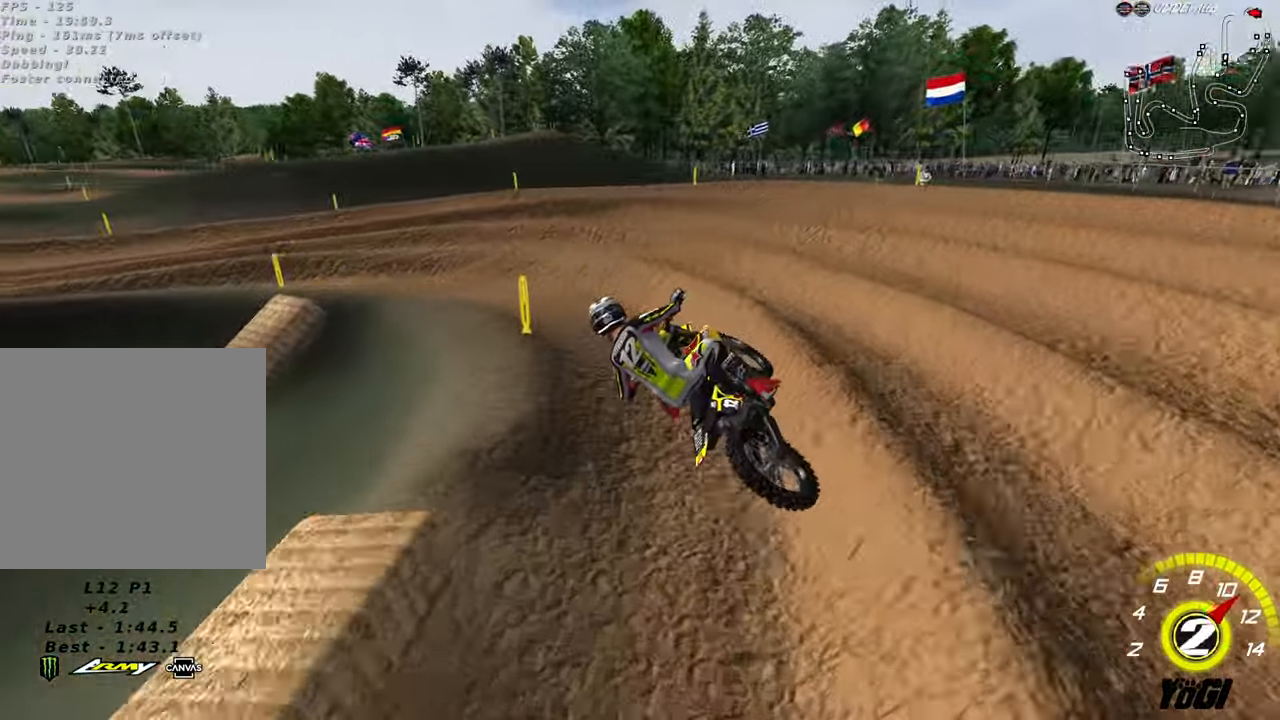
{"buttons": ["R2"], "left_stick": "center", "right_stick": "center", "events": [[50, "R2", "up"], [100, "L2", "down"], [167, "X", "down"], [250, "X", "up"], [350, "R2", "down"], [383, "L2", "up"], [383, "left_stick", "center"]]}
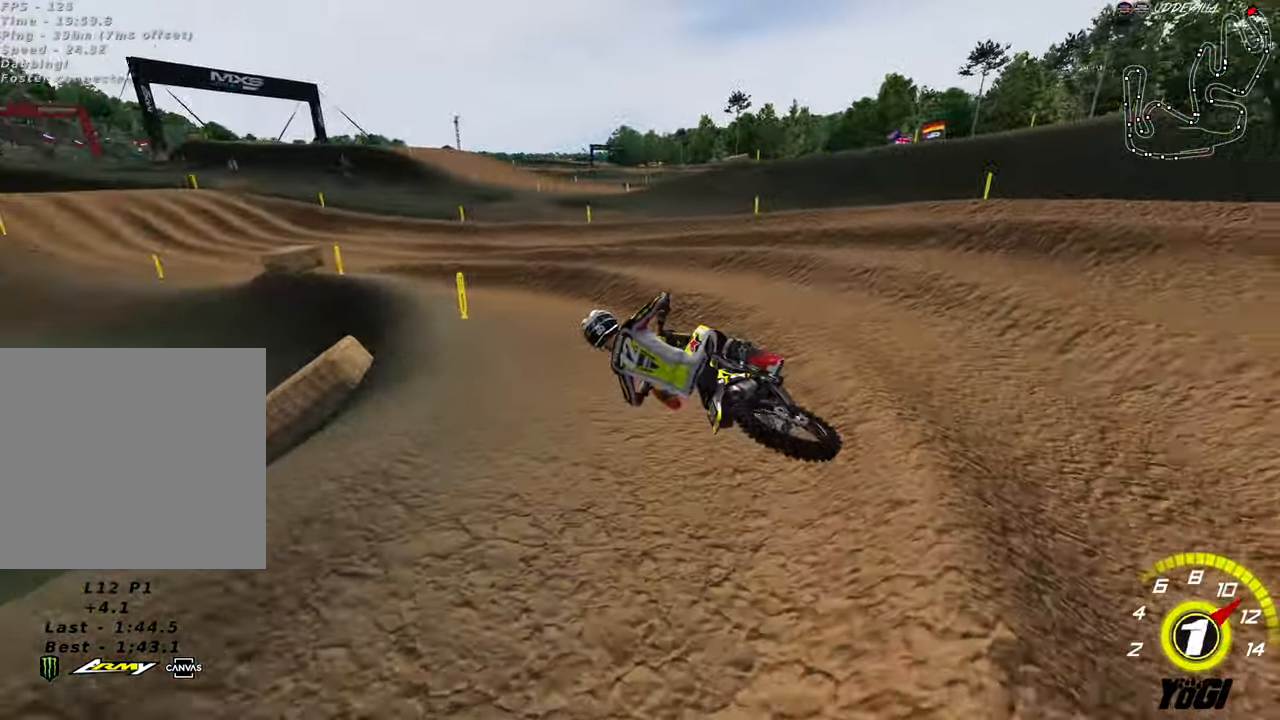
{"buttons": [], "left_stick": "center", "right_stick": "center", "events": [[17, "left_stick", "right"], [117, "A", "down"], [250, "A", "up"], [250, "left_stick", "center"], [450, "R2", "up"]]}
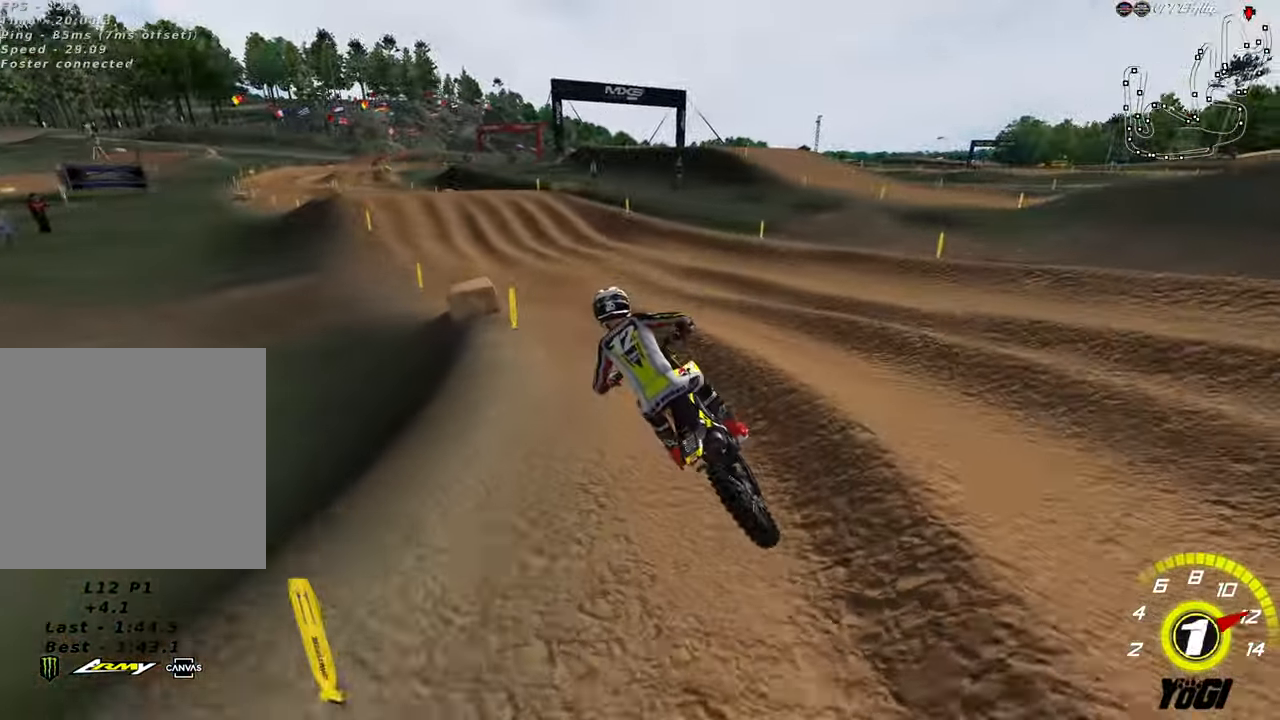
{"buttons": ["R2"], "left_stick": "right", "right_stick": "center", "events": [[67, "R2", "down"], [217, "B", "down"], [367, "B", "up"], [417, "left_stick", "right"]]}
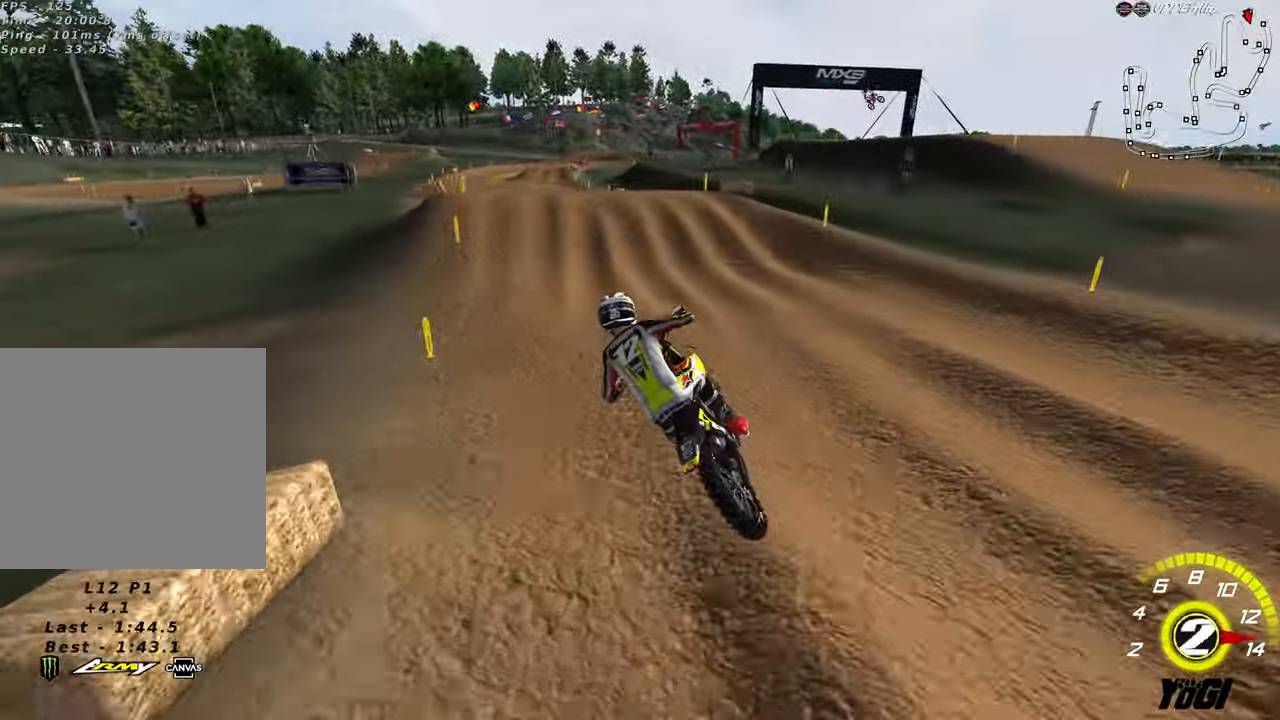
{"buttons": ["R2"], "left_stick": "up-right", "right_stick": "center", "events": [[50, "left_stick", "center"], [117, "left_stick", "right"], [200, "left_stick", "center"], [300, "left_stick", "right"], [367, "left_stick", "up-right"]]}
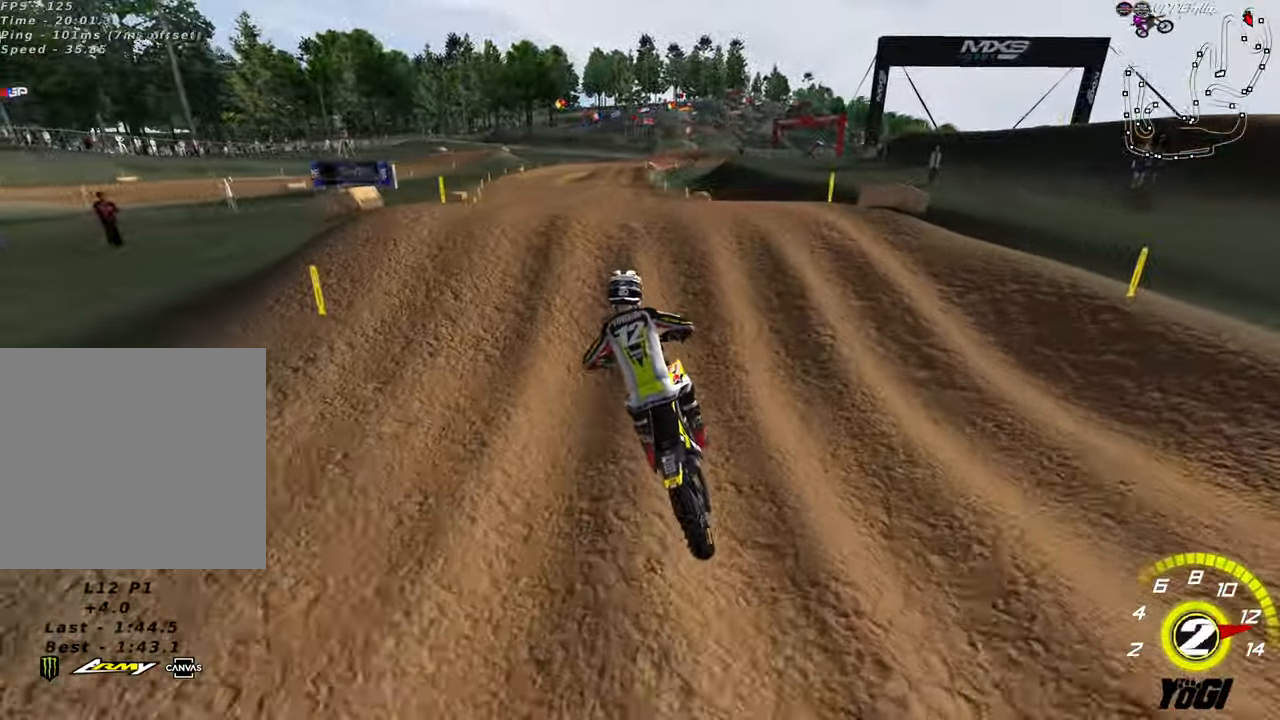
{"buttons": [], "left_stick": "down-left", "right_stick": "center", "events": [[67, "B", "down"], [150, "left_stick", "center"], [183, "B", "up"], [217, "left_stick", "down-right"], [317, "left_stick", "down-left"], [334, "R2", "up"]]}
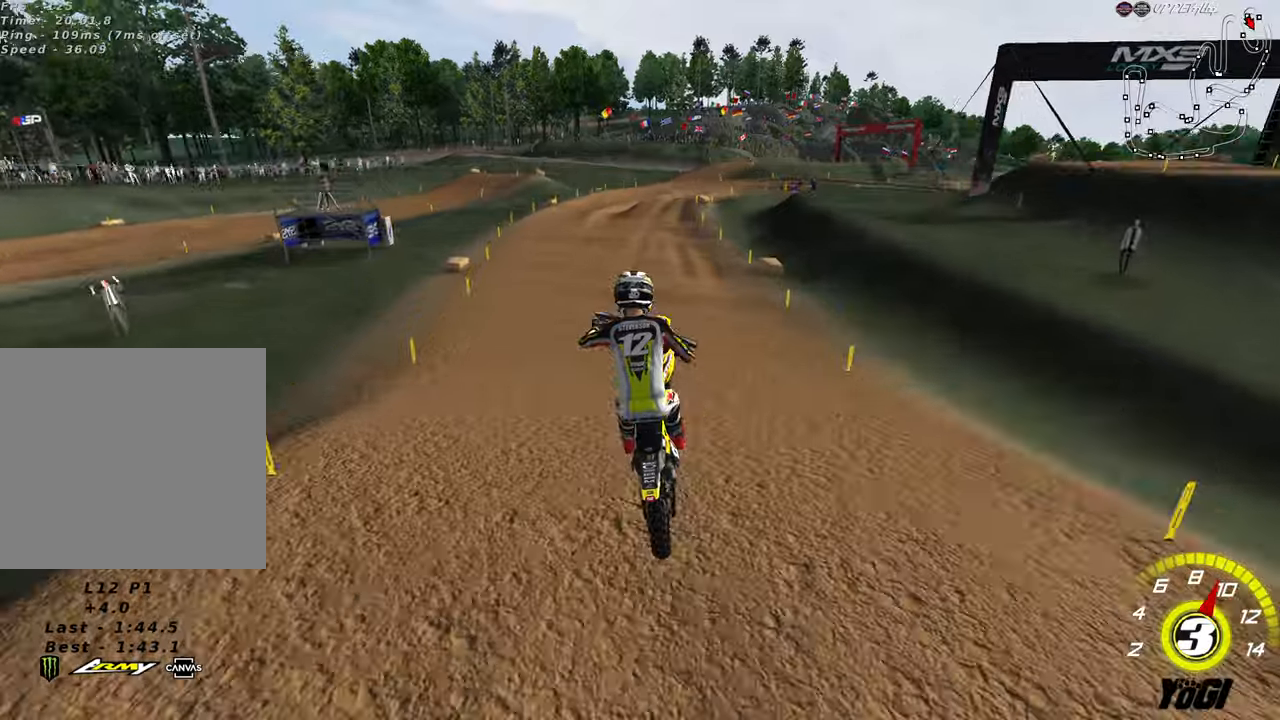
{"buttons": ["R2"], "left_stick": "up-right", "right_stick": "center", "events": [[34, "R2", "down"], [234, "X", "down"], [267, "left_stick", "down-right"], [334, "X", "up"], [334, "left_stick", "up-right"]]}
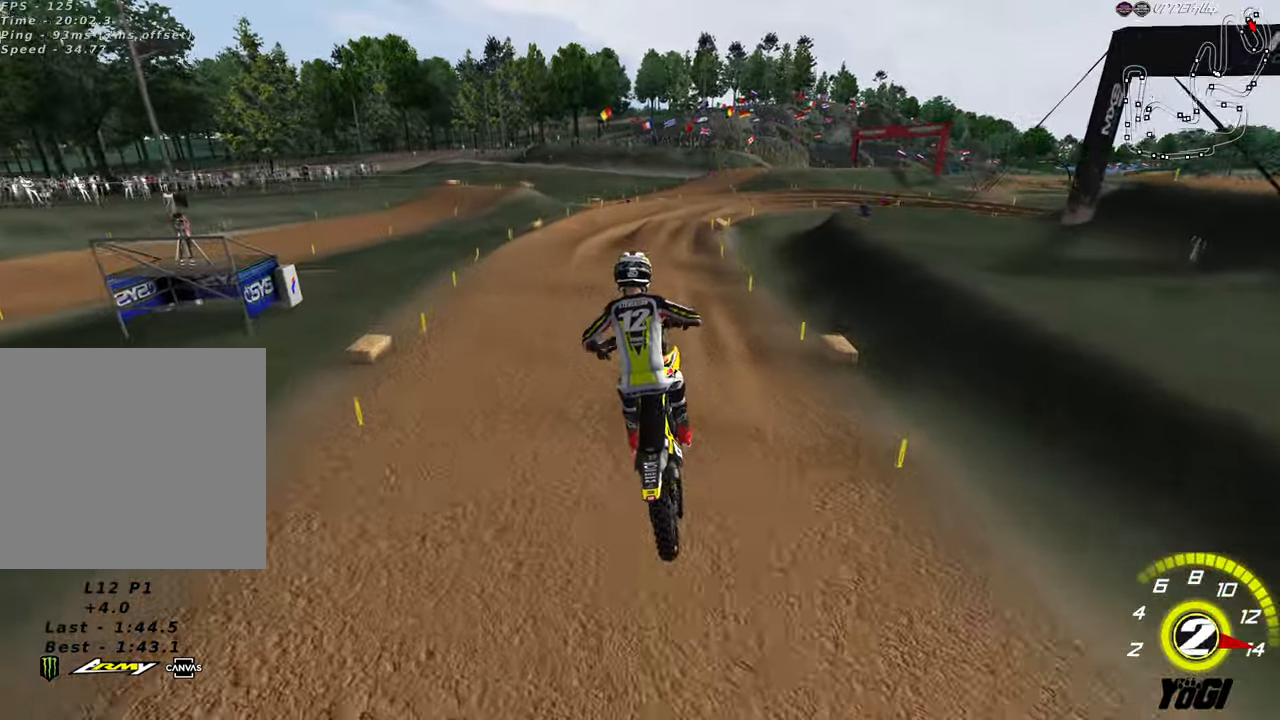
{"buttons": ["R2"], "left_stick": "up-right", "right_stick": "center", "events": [[84, "left_stick", "up"], [434, "left_stick", "up-right"]]}
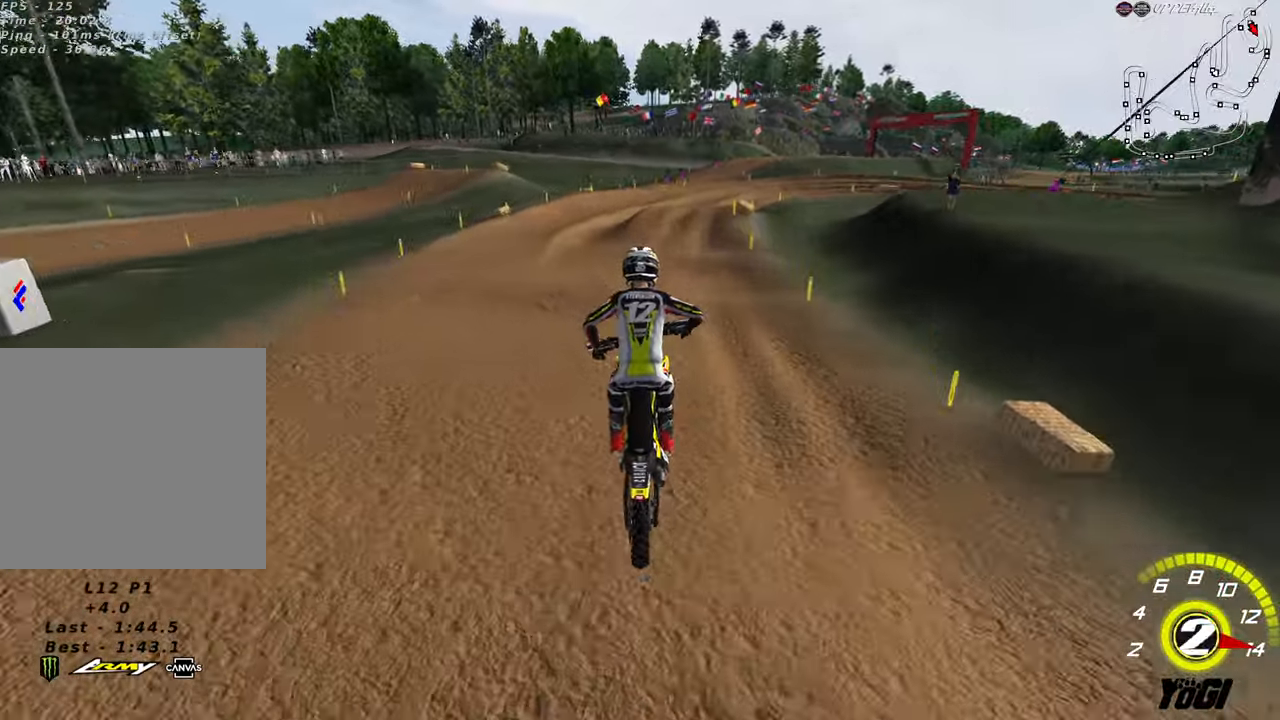
{"buttons": ["R2"], "left_stick": "down", "right_stick": "center", "events": [[117, "left_stick", "up-left"], [217, "left_stick", "down-right"], [367, "B", "down"], [484, "left_stick", "down"], [500, "B", "up"]]}
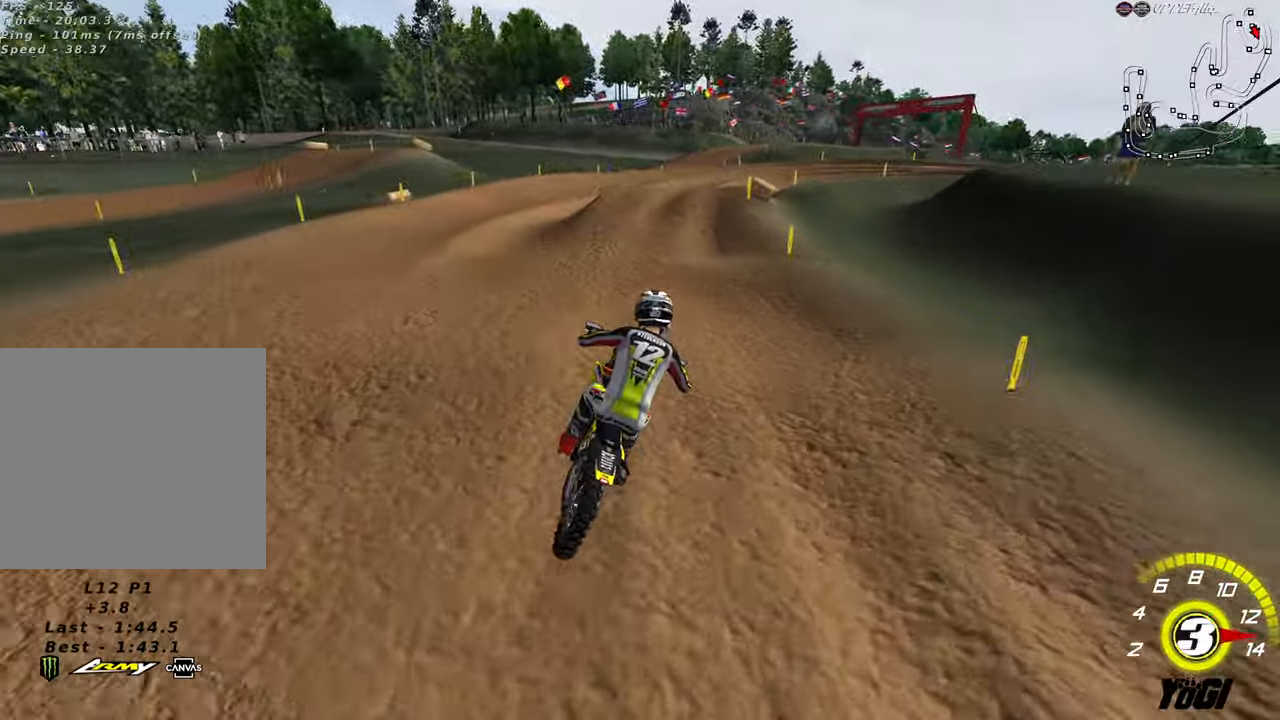
{"buttons": [], "left_stick": "left", "right_stick": "center", "events": [[100, "left_stick", "left"], [184, "left_stick", "center"], [250, "R2", "up"], [250, "left_stick", "right"], [300, "left_stick", "center"], [417, "left_stick", "left"]]}
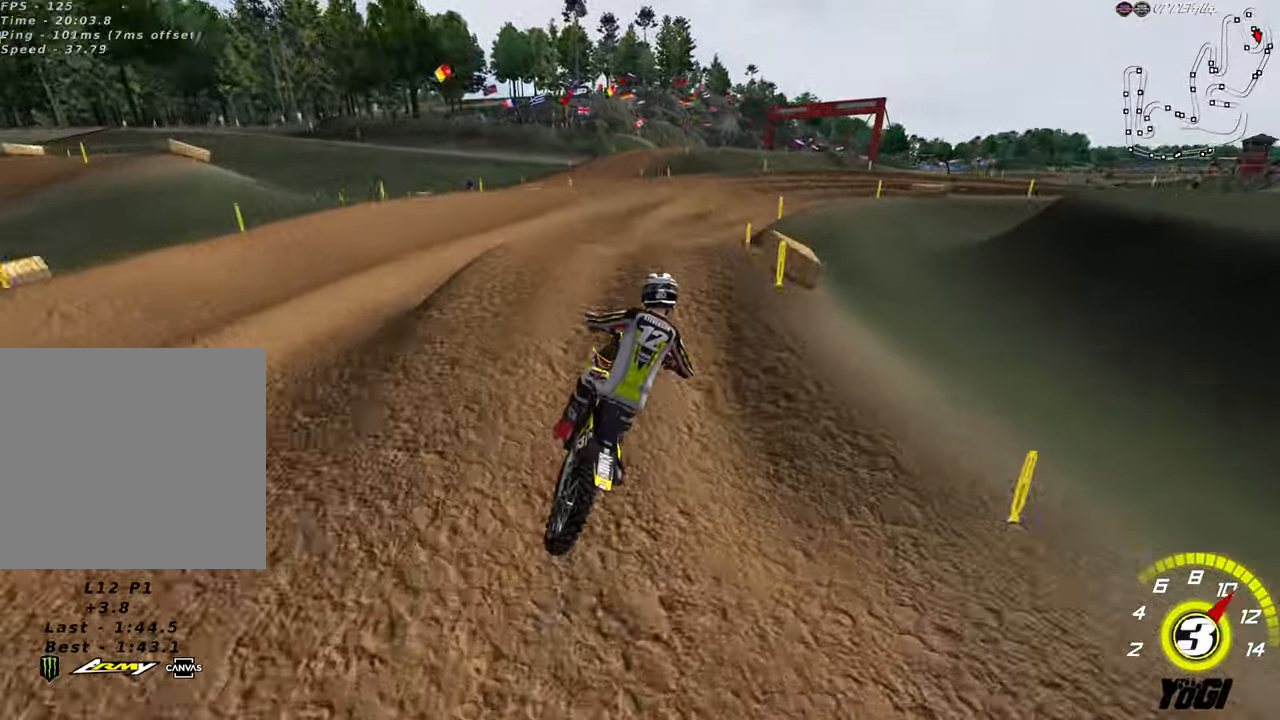
{"buttons": ["R2"], "left_stick": "down-right", "right_stick": "center", "events": [[17, "R2", "down"], [84, "left_stick", "down"], [134, "left_stick", "down-right"]]}
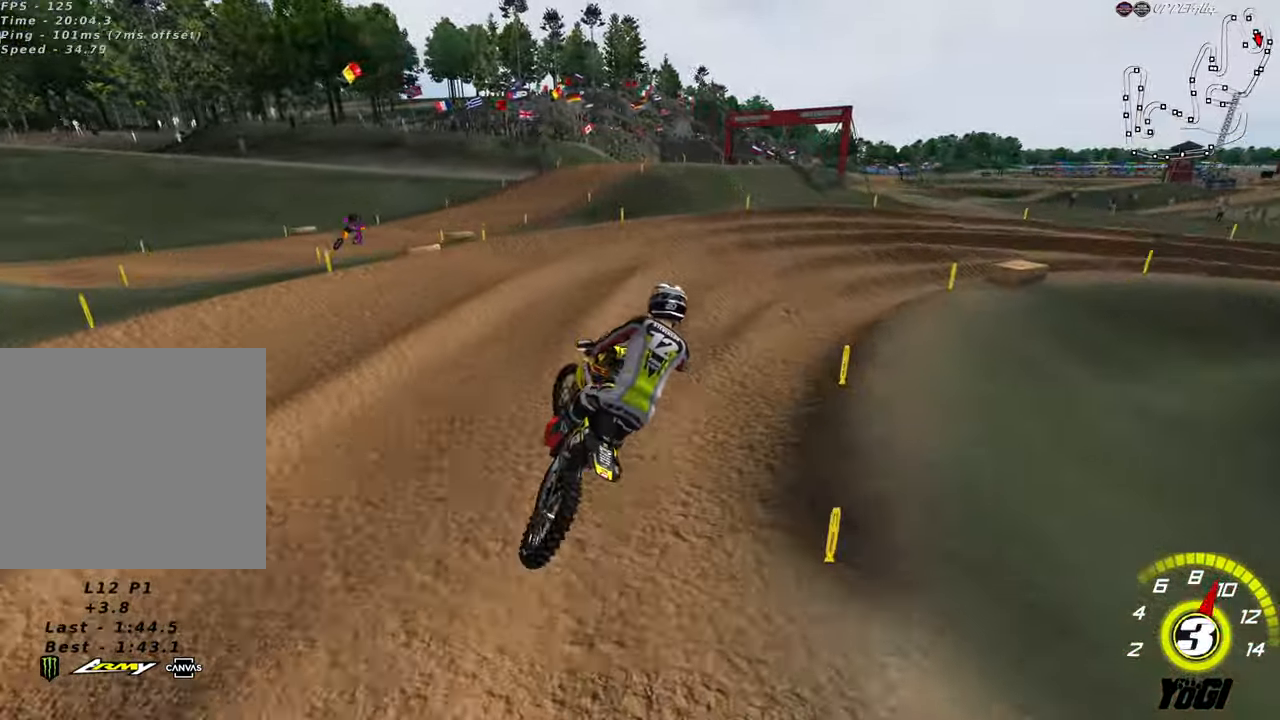
{"buttons": [], "left_stick": "center", "right_stick": "center", "events": [[50, "X", "down"], [150, "X", "up"], [267, "R2", "up"], [284, "A", "down"], [284, "left_stick", "left"], [417, "A", "up"], [417, "left_stick", "center"]]}
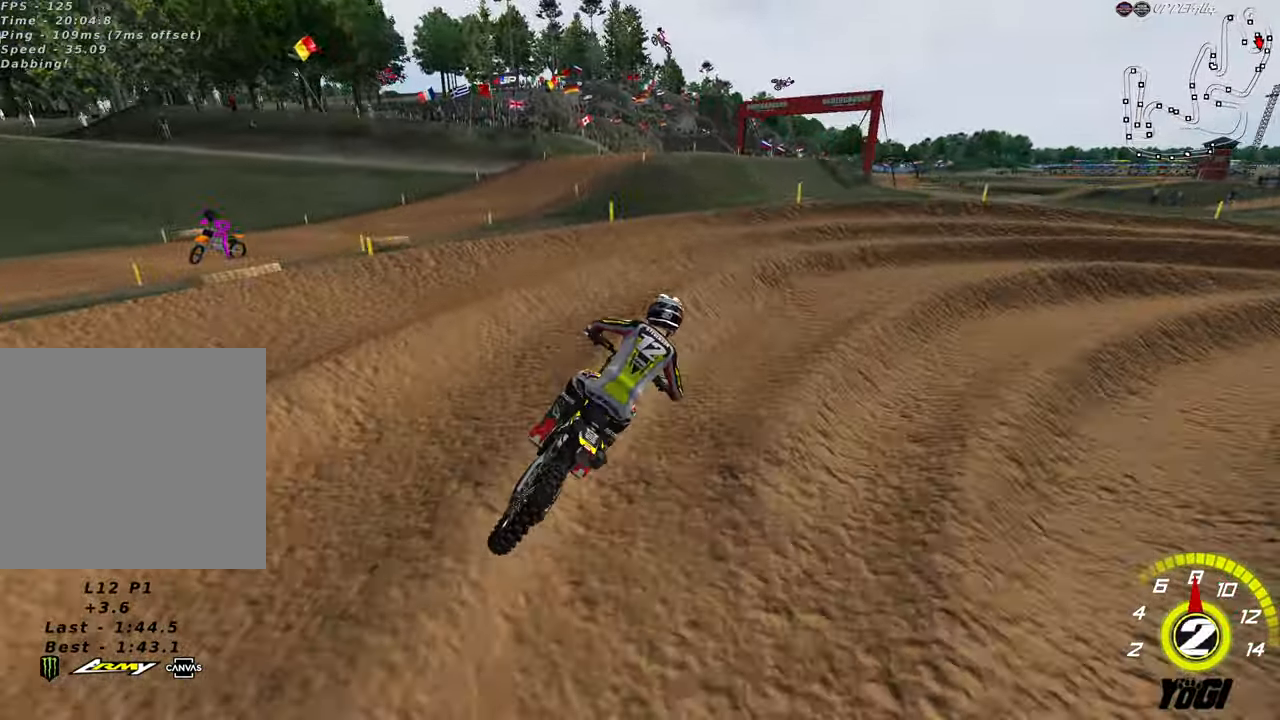
{"buttons": ["L2"], "left_stick": "center", "right_stick": "center", "events": [[167, "X", "down"], [267, "X", "up"], [434, "L2", "down"]]}
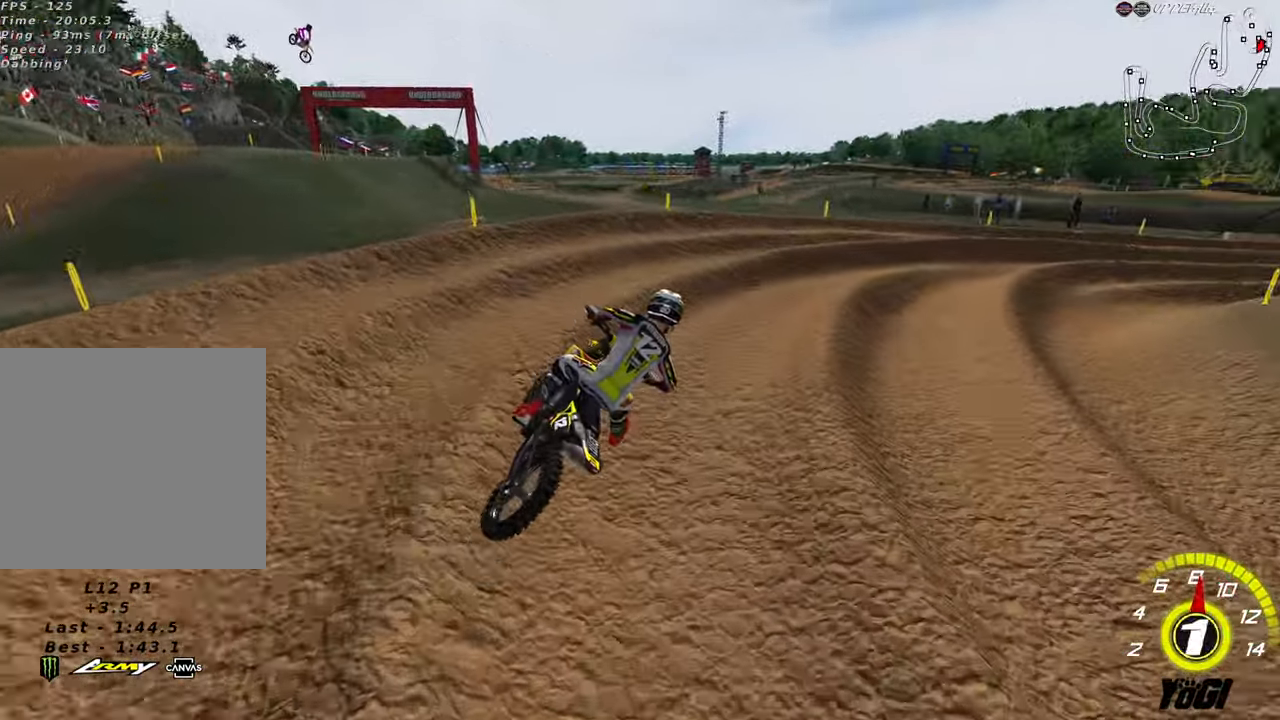
{"buttons": ["R2"], "left_stick": "center", "right_stick": "center", "events": [[150, "L2", "up"], [167, "R2", "down"]]}
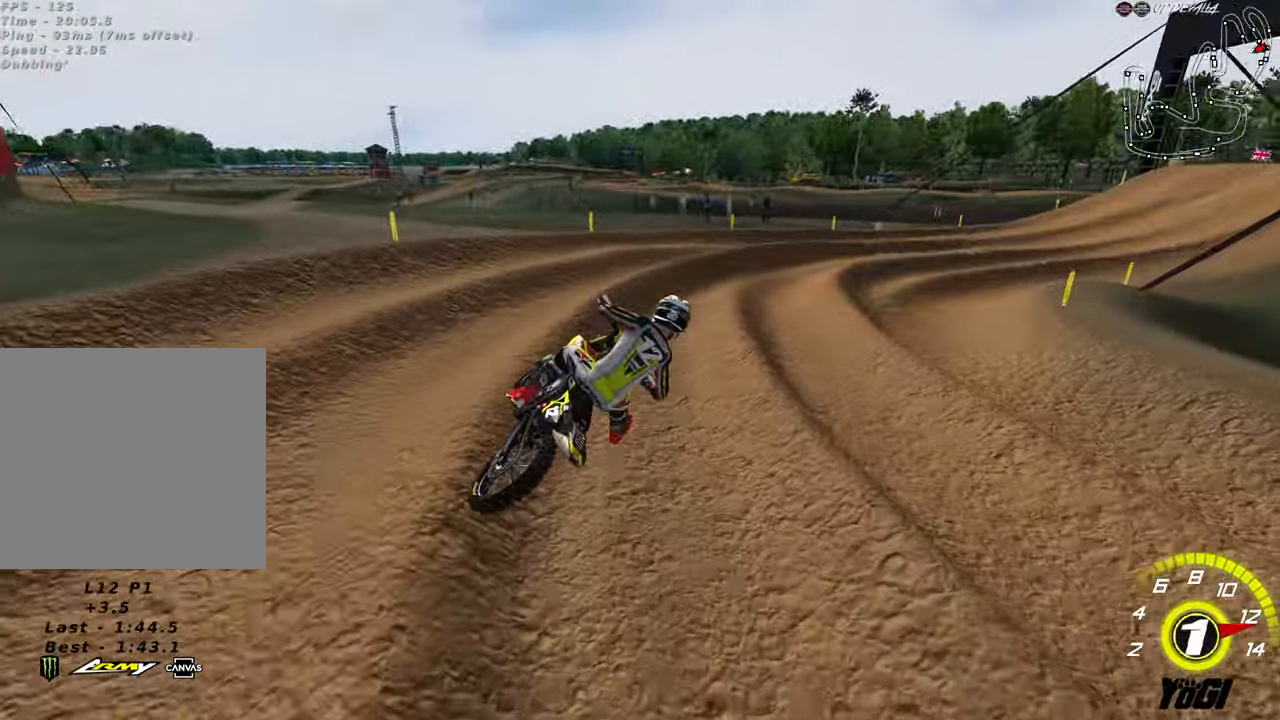
{"buttons": ["R2"], "left_stick": "center", "right_stick": "center", "events": [[184, "left_stick", "left"], [267, "B", "down"], [367, "left_stick", "center"], [400, "B", "up"], [417, "left_stick", "left"], [500, "left_stick", "center"]]}
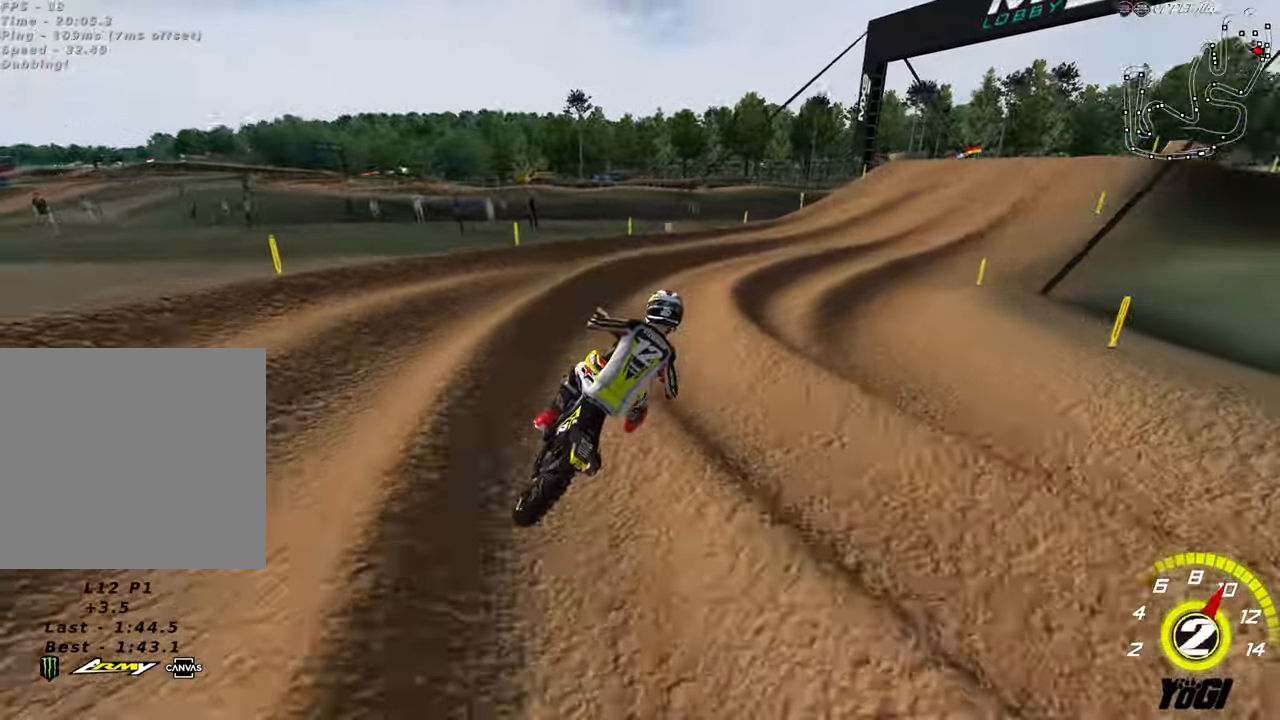
{"buttons": ["R2"], "left_stick": "down-right", "right_stick": "center", "events": [[267, "R2", "up"], [267, "left_stick", "down-right"], [500, "R2", "down"]]}
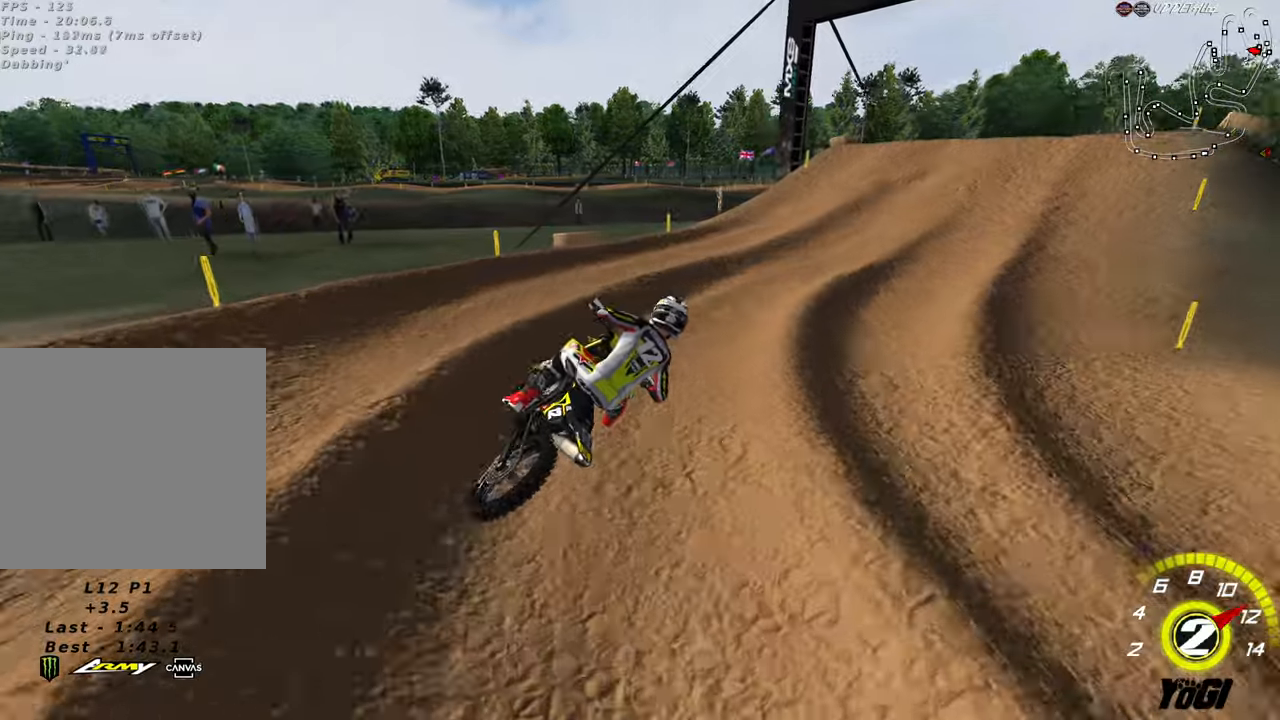
{"buttons": ["R2"], "left_stick": "down-left", "right_stick": "center", "events": [[16, "left_stick", "center"], [183, "left_stick", "left"], [200, "B", "down"], [333, "B", "up"], [333, "left_stick", "down-left"]]}
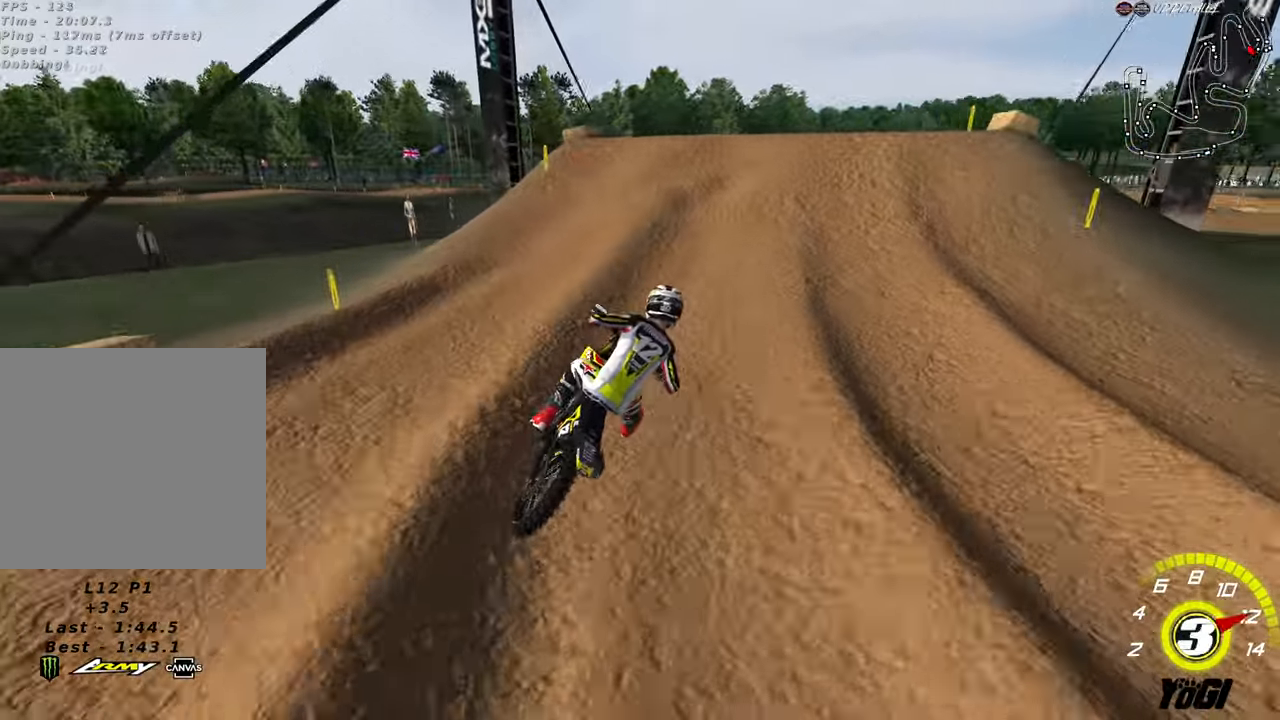
{"buttons": ["R2"], "left_stick": "down", "right_stick": "center", "events": [[50, "left_stick", "center"], [200, "left_stick", "left"], [300, "left_stick", "right"], [316, "R2", "up"], [400, "R2", "down"], [400, "left_stick", "center"], [483, "left_stick", "down"]]}
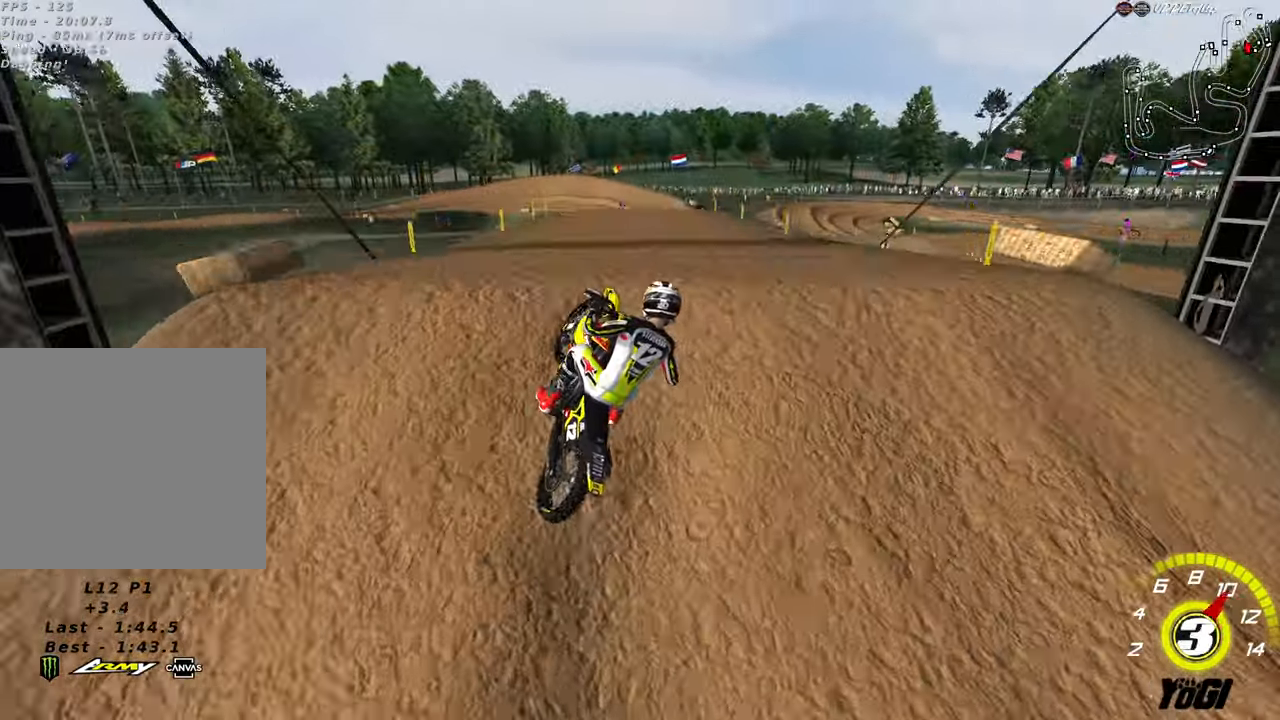
{"buttons": ["L1", "R2", "R3"], "left_stick": "center", "right_stick": "center", "events": [[166, "R2", "up"], [416, "L1", "down"], [416, "R2", "down"], [416, "left_stick", "center"], [433, "R3", "down"]]}
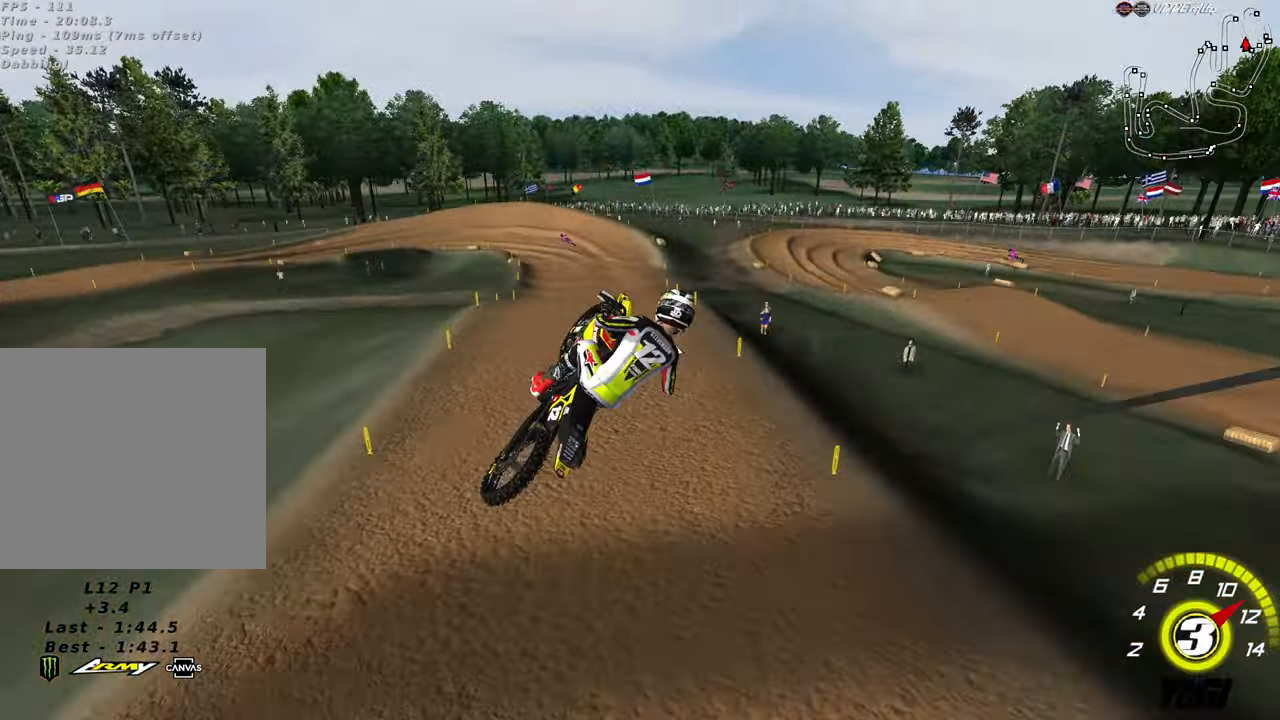
{"buttons": ["L1", "R2"], "left_stick": "up-right", "right_stick": "center", "events": [[16, "left_stick", "left"], [250, "R3", "up"], [300, "left_stick", "center"], [433, "left_stick", "right"], [500, "left_stick", "up-right"]]}
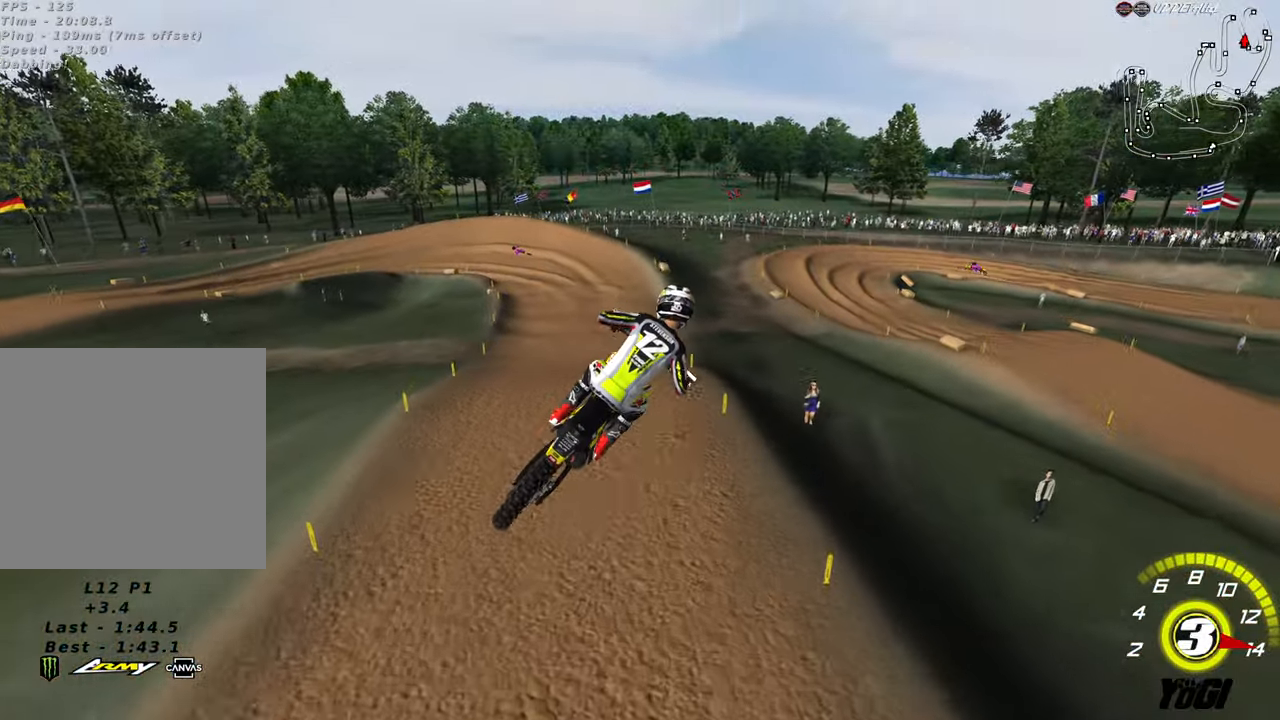
{"buttons": ["R2"], "left_stick": "center", "right_stick": "center", "events": [[50, "A", "down"], [83, "X", "down"], [133, "A", "up"], [150, "left_stick", "up-left"], [216, "X", "up"], [350, "left_stick", "center"], [450, "L1", "up"]]}
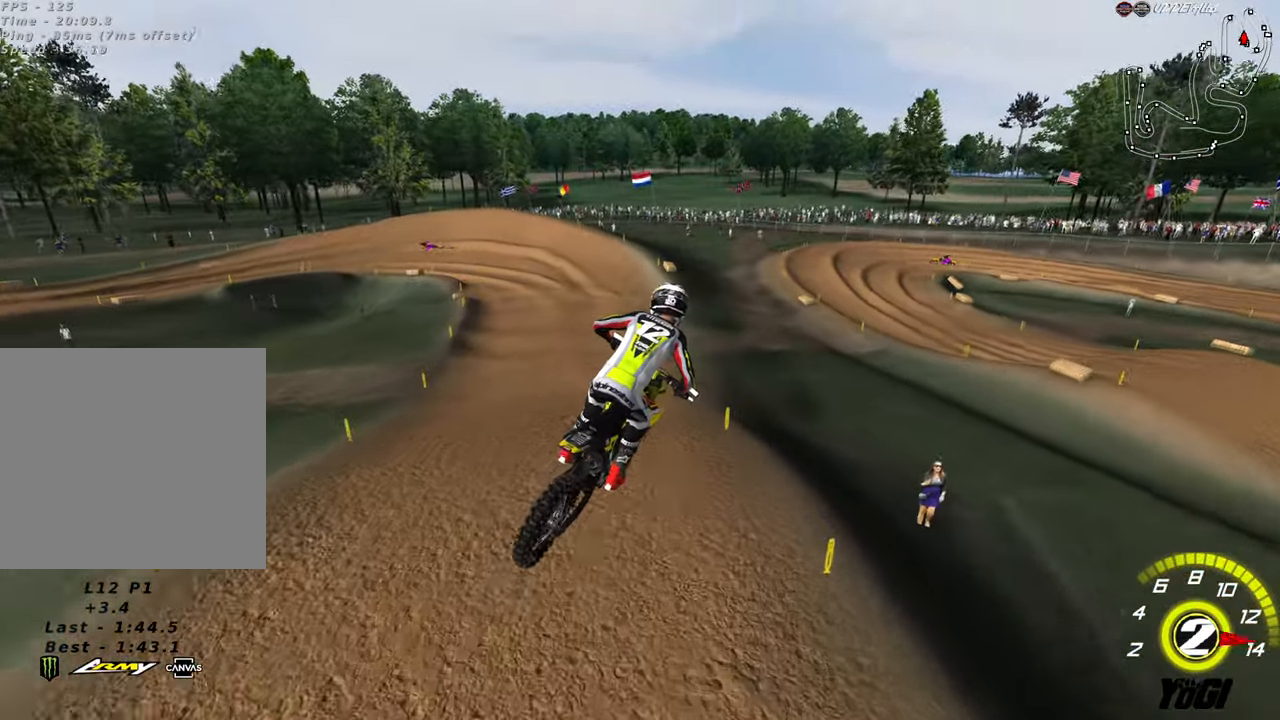
{"buttons": ["R2"], "left_stick": "down-left", "right_stick": "center", "events": [[216, "left_stick", "down-left"]]}
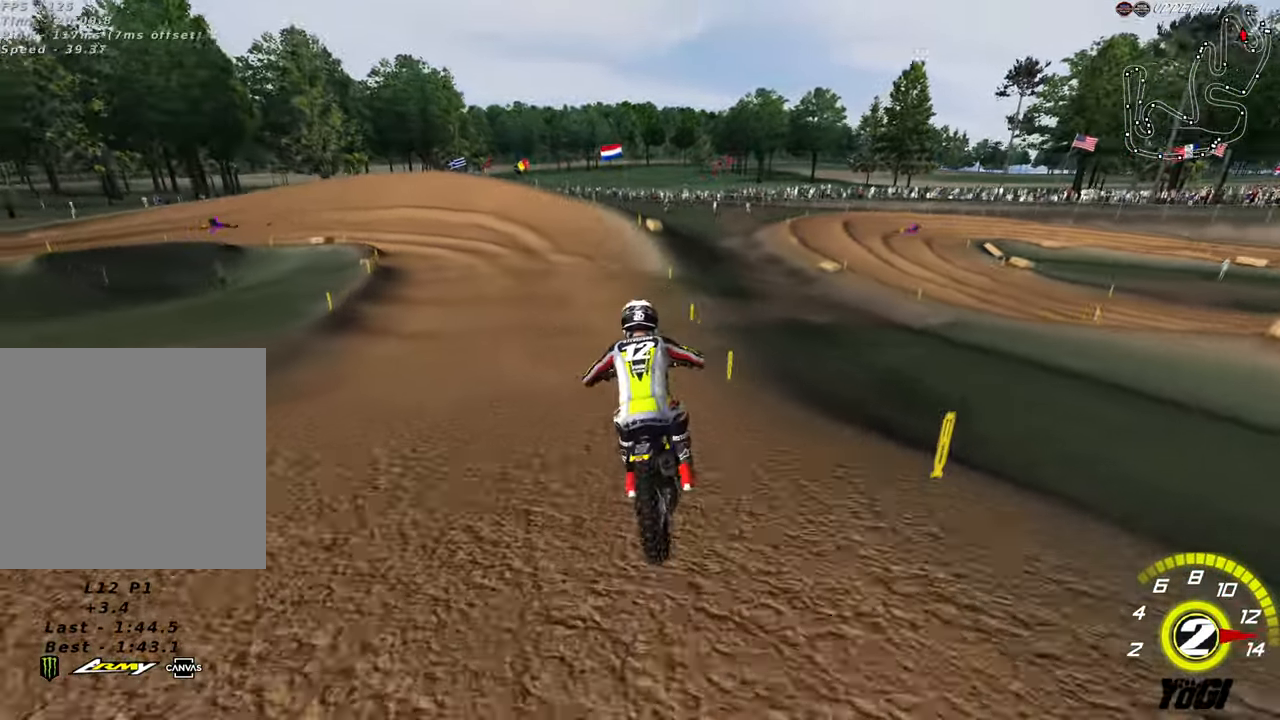
{"buttons": ["R2"], "left_stick": "center", "right_stick": "center", "events": [[116, "B", "down"], [183, "left_stick", "center"], [216, "B", "up"], [316, "left_stick", "right"], [400, "left_stick", "center"]]}
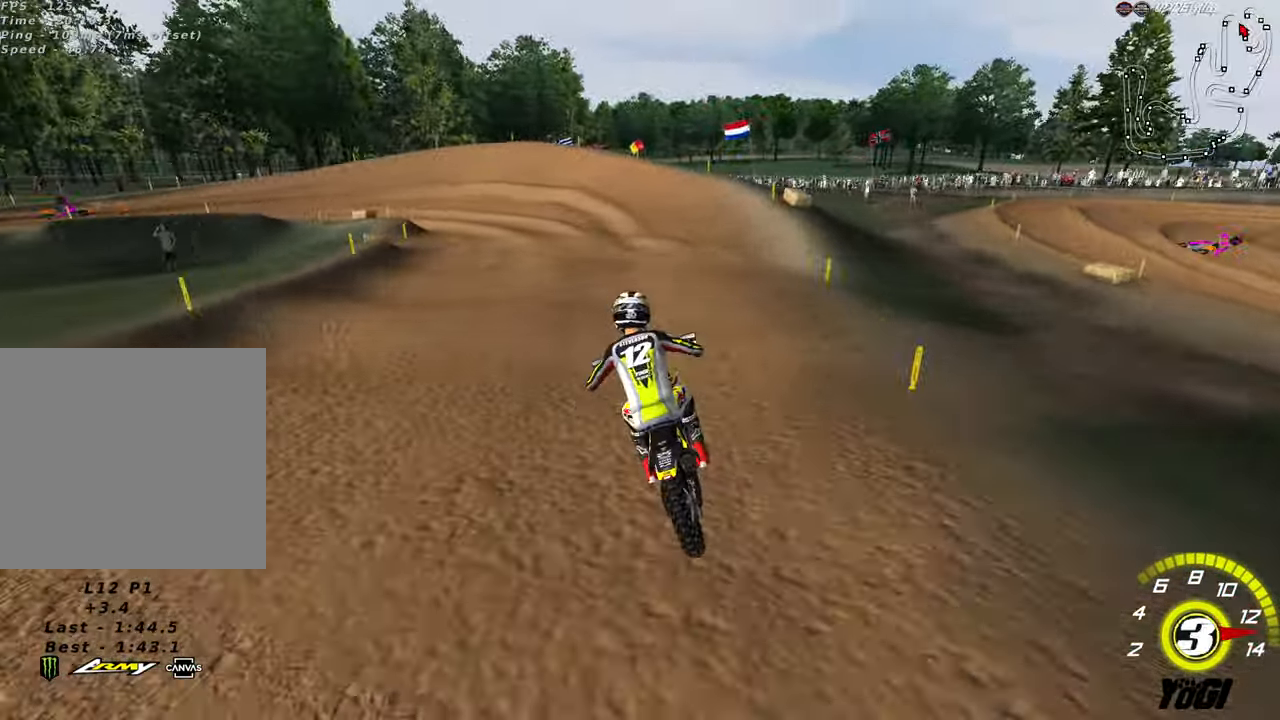
{"buttons": [], "left_stick": "down-left", "right_stick": "center", "events": [[250, "left_stick", "down-left"], [400, "R2", "up"]]}
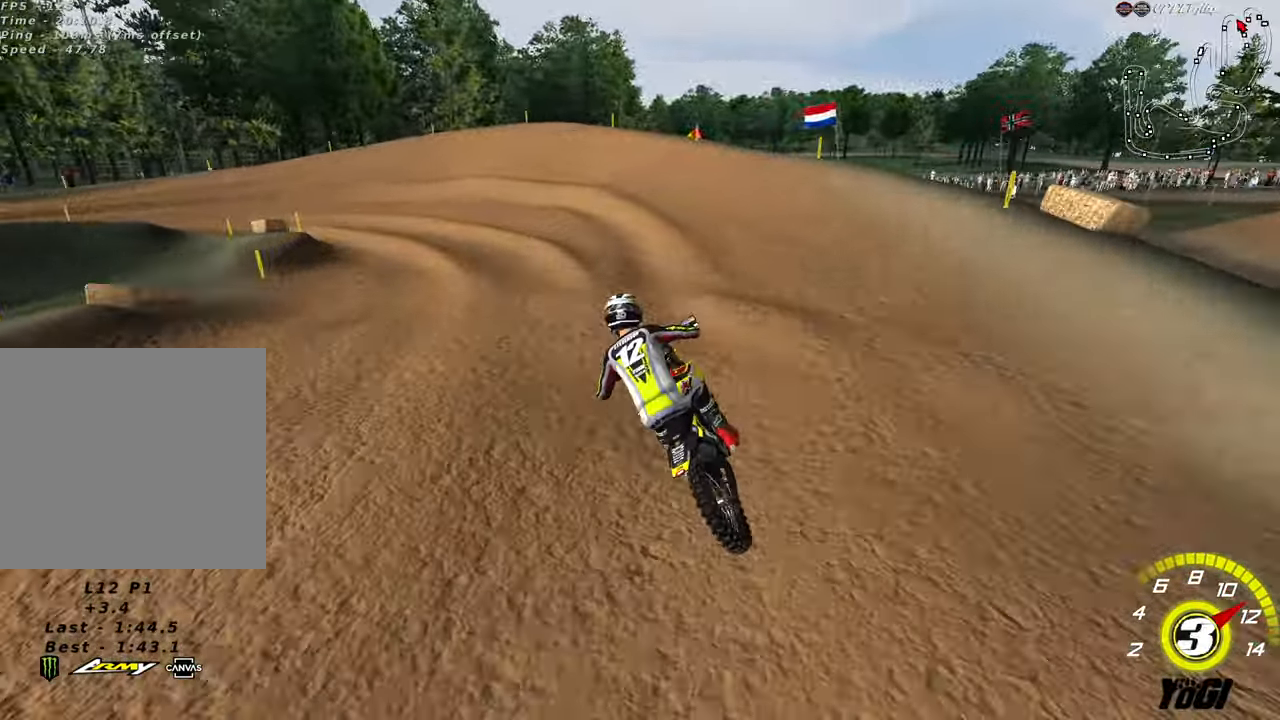
{"buttons": [], "left_stick": "down-left", "right_stick": "center", "events": [[16, "R2", "down"], [100, "R2", "up"], [183, "R2", "down"], [300, "R2", "up"]]}